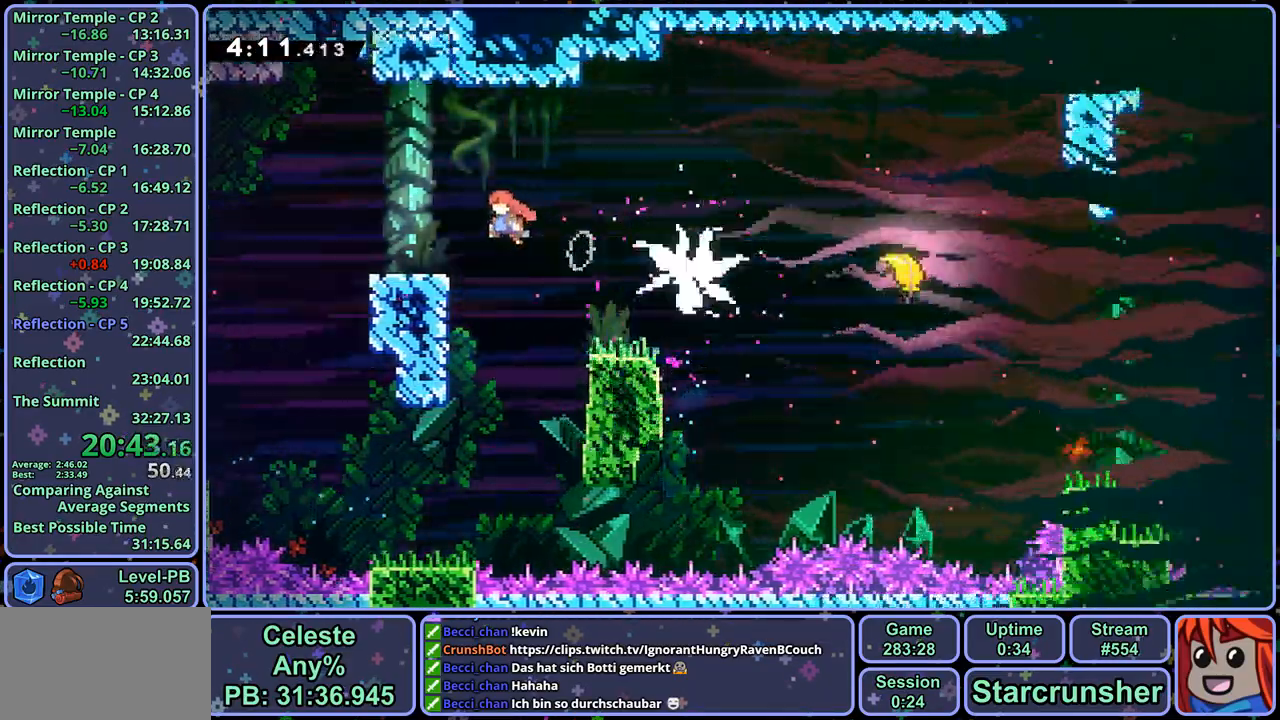
Gameplay with a controller (PlayStation layout); each line is a JSON object with the inputs held at the frame after it (dt_ms = milliseconds from this image to that frame). "events" lists button and stick changes between this image and that frame as [ms after this image, input, new state], when the widget could be followed in between.
{"dt_ms": 500, "buttons": ["CROSS", "R1", "L3"], "left_stick": "down-right", "right_stick": "center", "events": [[33, "L3", "down"], [33, "R1", "down"], [183, "R1", "up"], [333, "R1", "down"], [500, "CROSS", "down"]]}
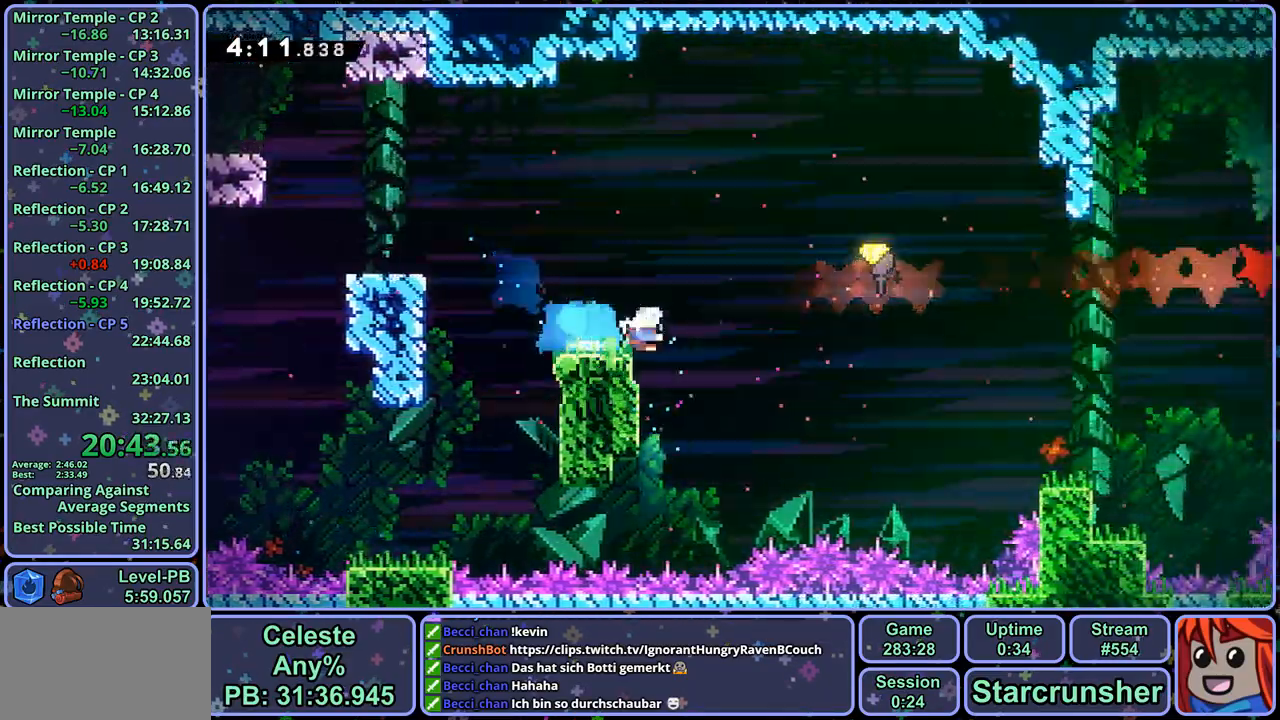
{"dt_ms": 500, "buttons": ["CROSS"], "left_stick": "right", "right_stick": "center", "events": [[67, "R1", "up"], [100, "R1", "down"], [150, "L3", "up"], [233, "R1", "up"], [250, "left_stick", "right"]]}
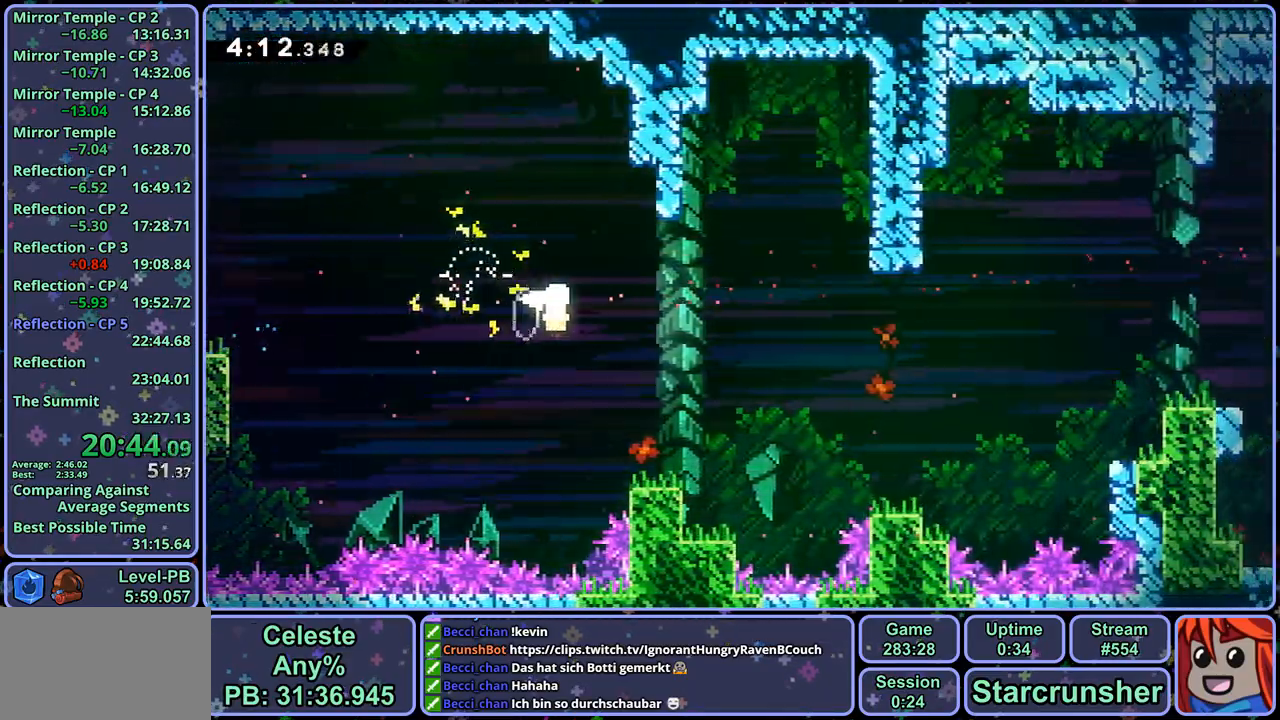
{"dt_ms": 500, "buttons": ["CROSS"], "left_stick": "right", "right_stick": "center", "events": []}
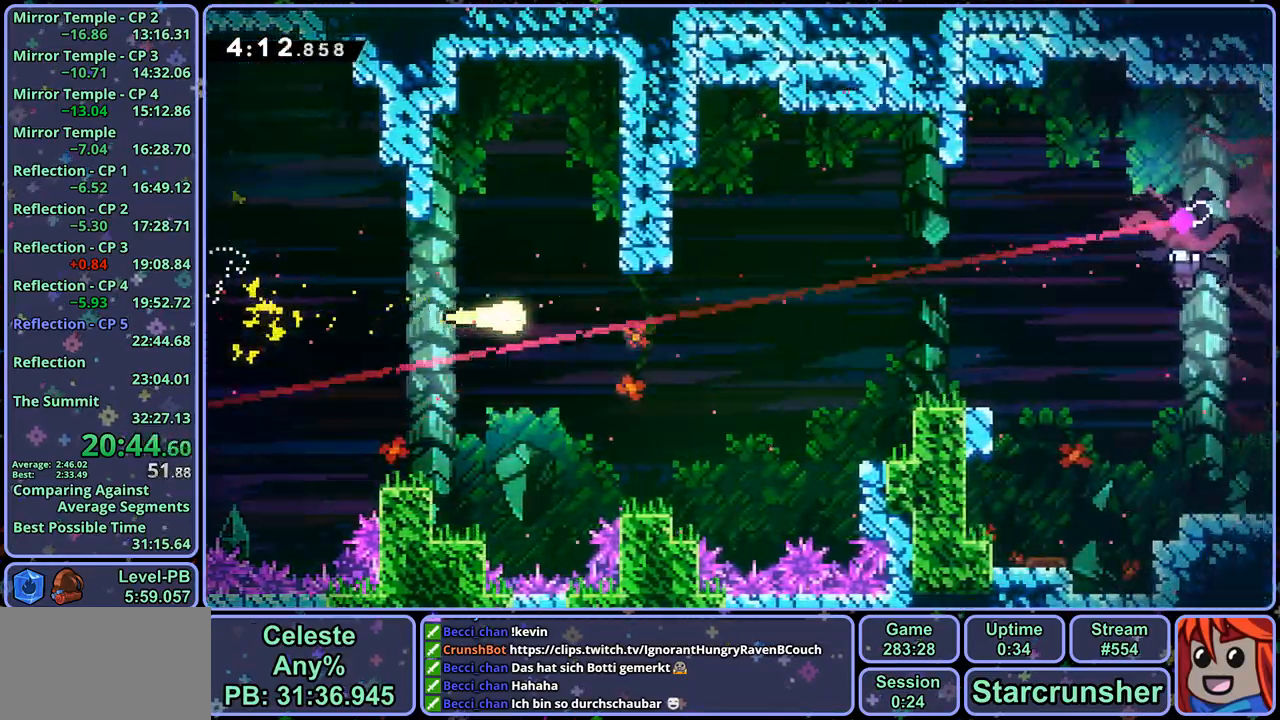
{"dt_ms": 500, "buttons": [], "left_stick": "right", "right_stick": "center", "events": [[100, "CROSS", "up"]]}
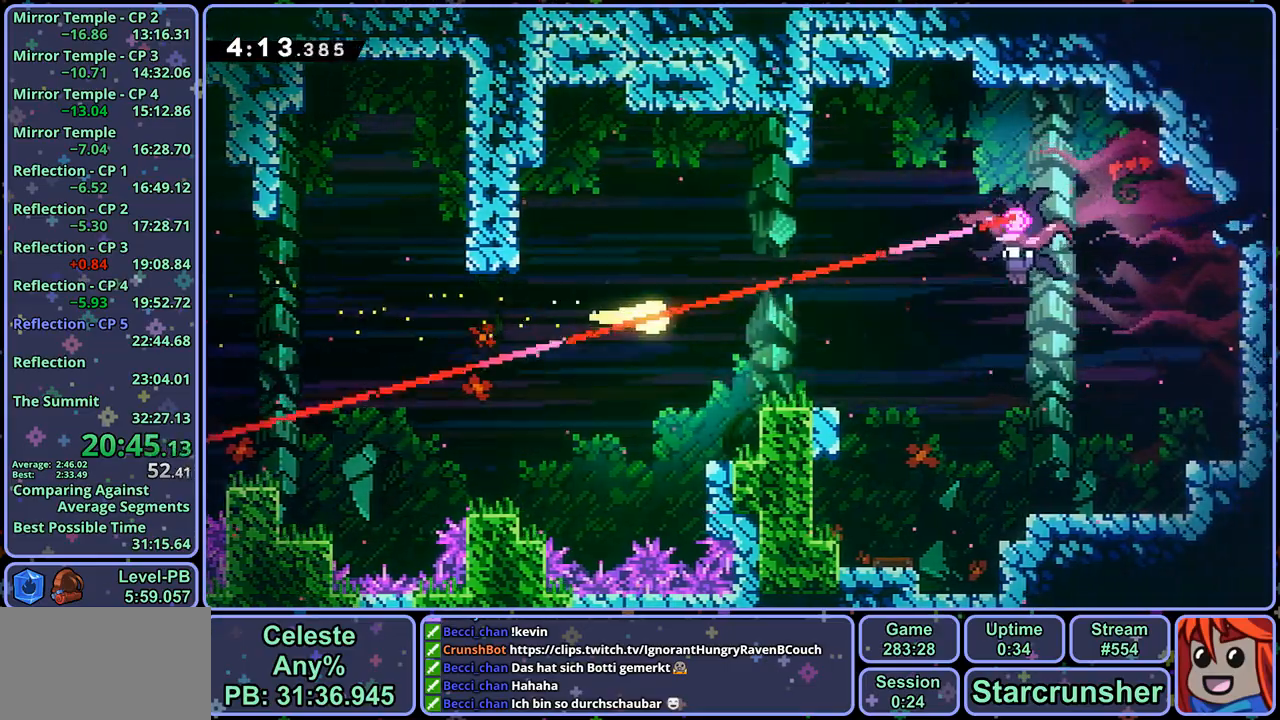
{"dt_ms": 500, "buttons": ["R1"], "left_stick": "up-right", "right_stick": "center", "events": [[367, "left_stick", "up-right"], [417, "R1", "down"]]}
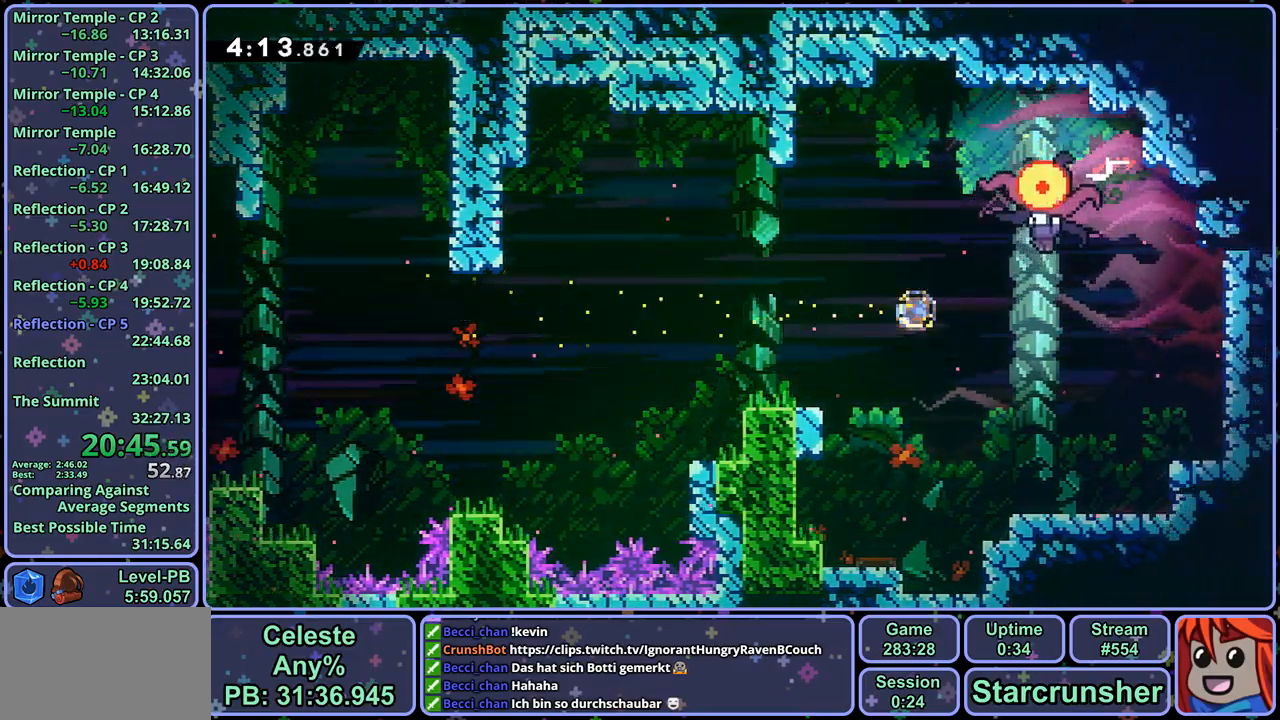
{"dt_ms": 500, "buttons": [], "left_stick": "right", "right_stick": "center", "events": [[17, "R1", "up"], [100, "left_stick", "right"]]}
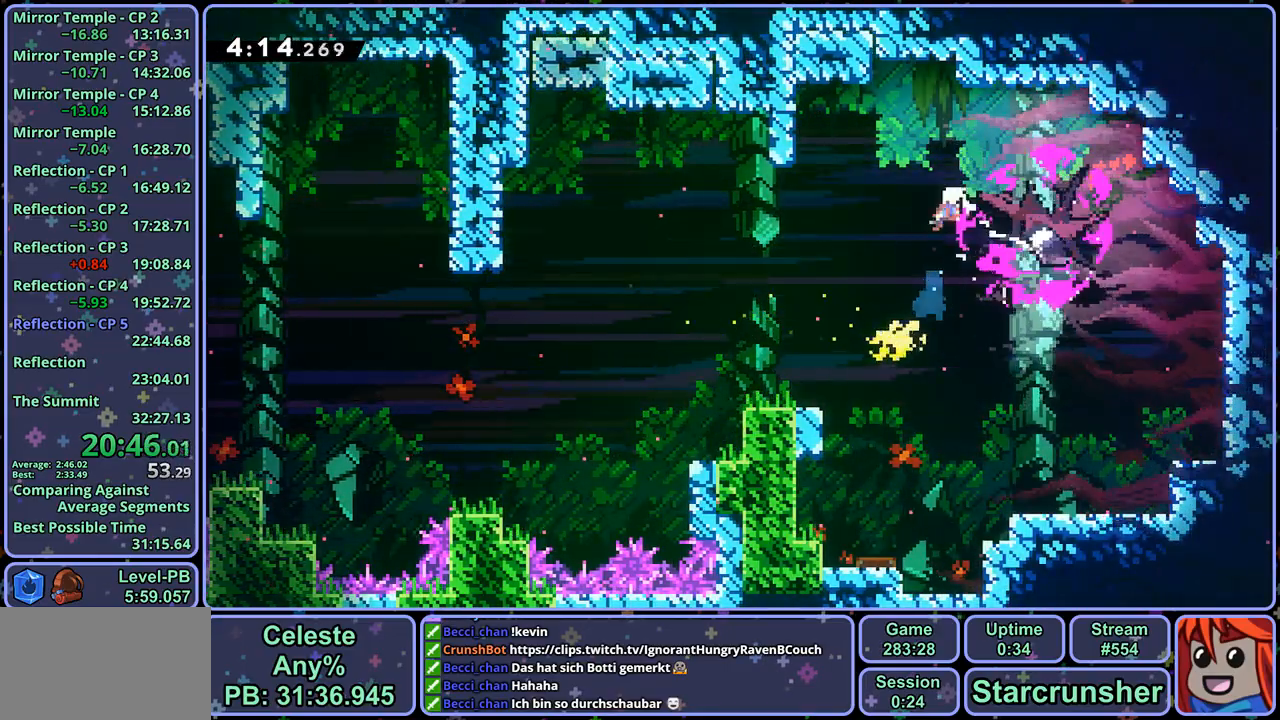
{"dt_ms": 500, "buttons": [], "left_stick": "down-right", "right_stick": "center", "events": [[250, "R1", "down"], [333, "R1", "up"], [500, "left_stick", "down-right"]]}
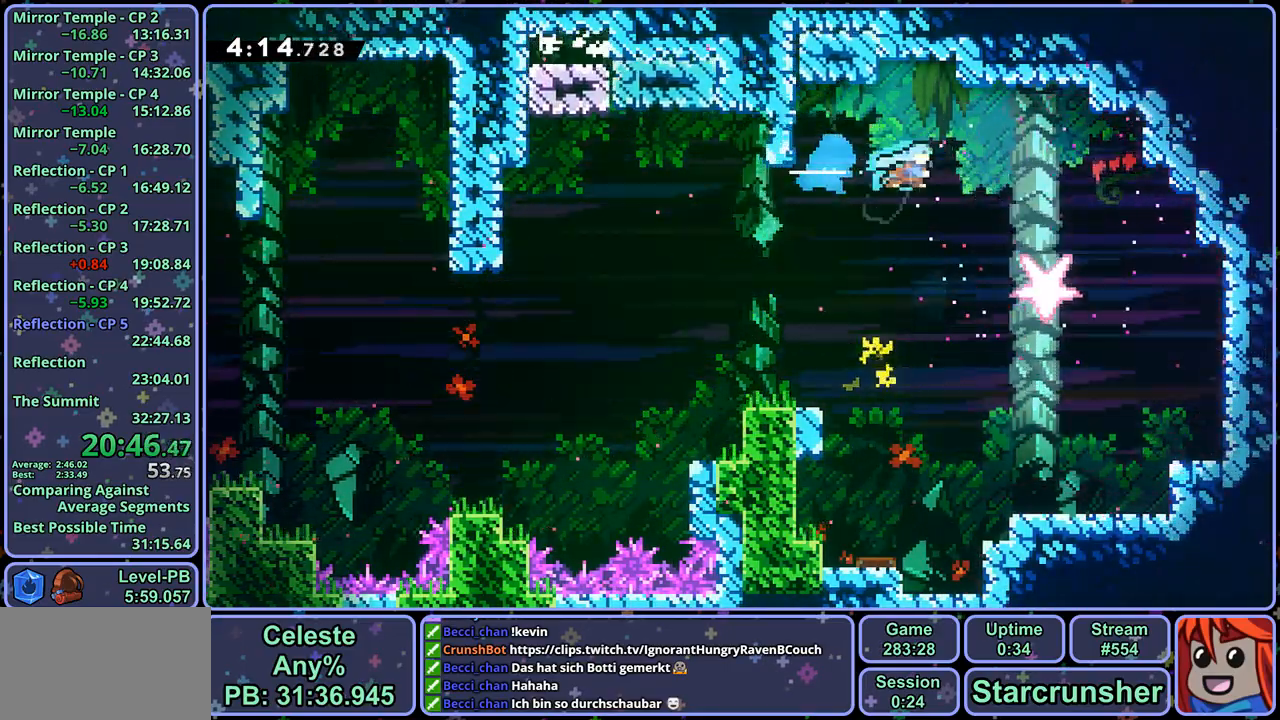
{"dt_ms": 500, "buttons": [], "left_stick": "down", "right_stick": "center", "events": [[400, "left_stick", "down"]]}
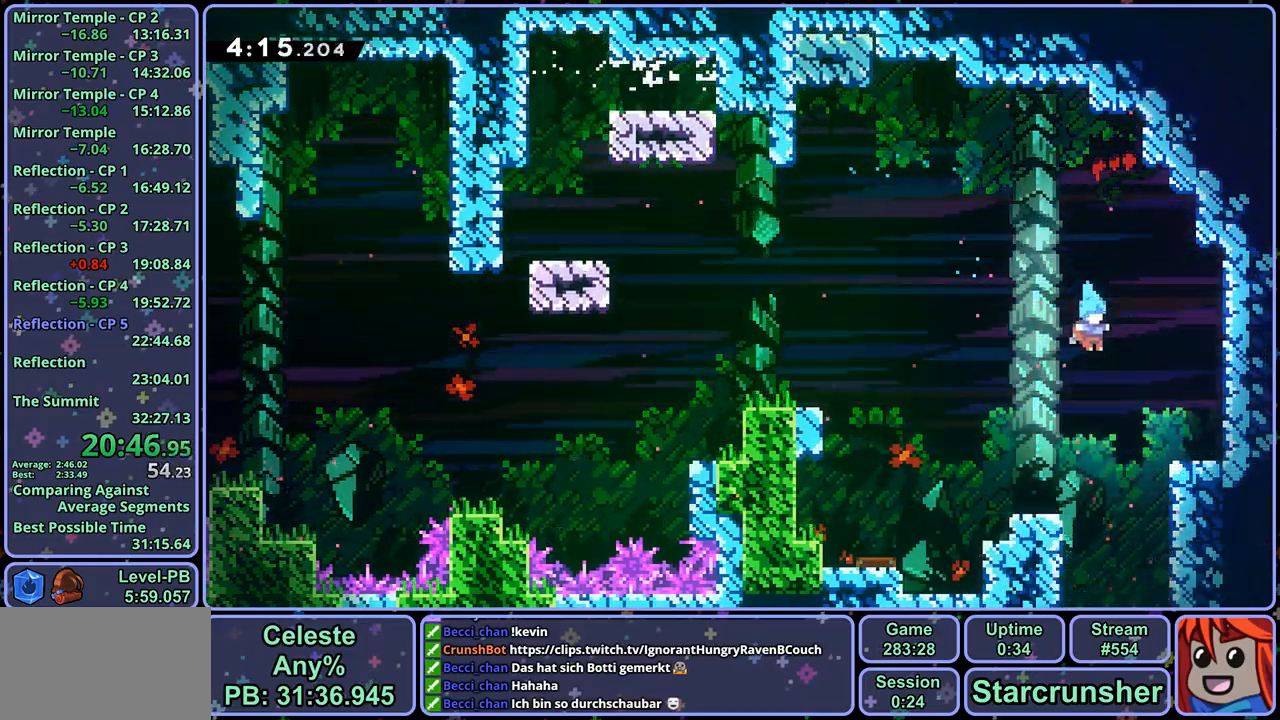
{"dt_ms": 500, "buttons": [], "left_stick": "down", "right_stick": "center", "events": []}
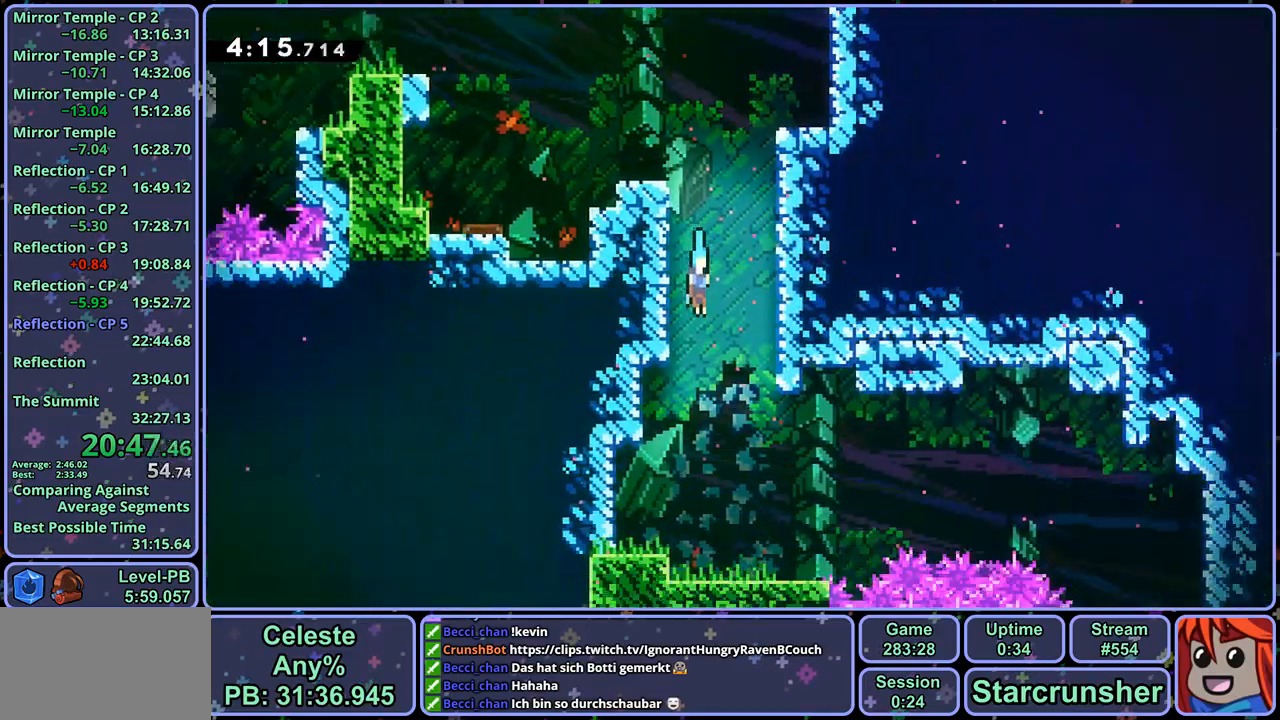
{"dt_ms": 500, "buttons": [], "left_stick": "down", "right_stick": "center", "events": []}
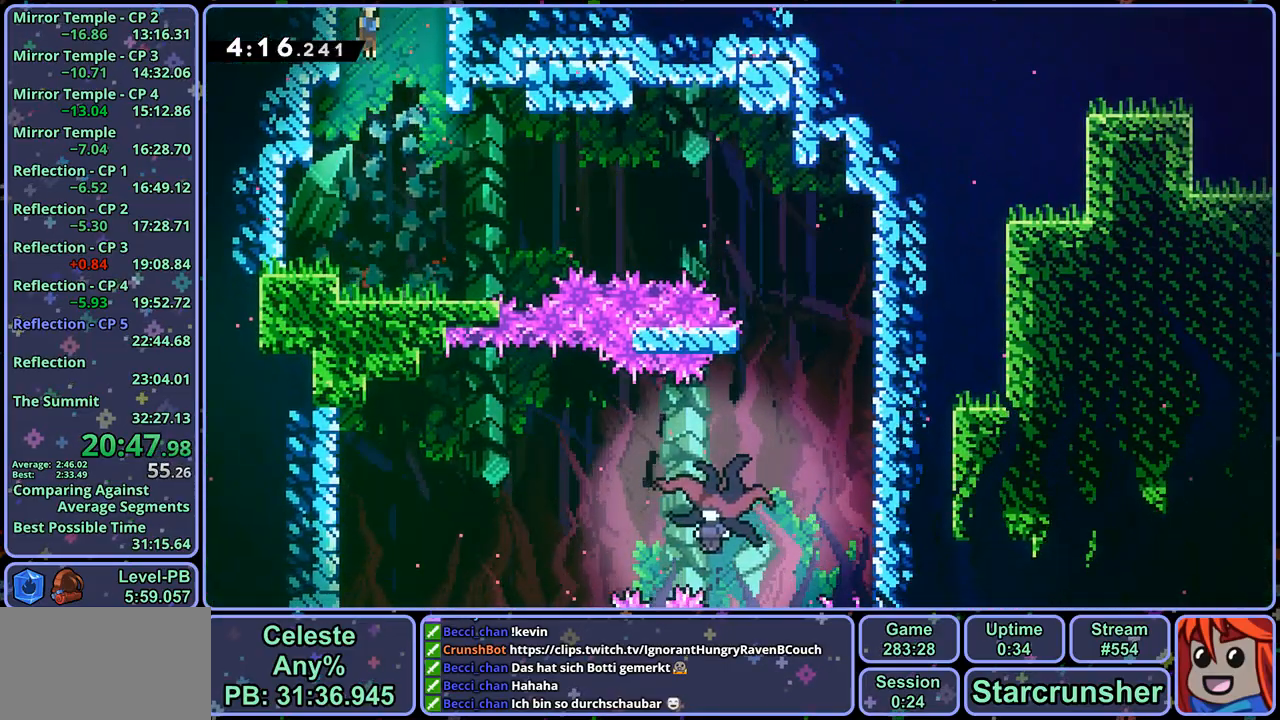
{"dt_ms": 500, "buttons": ["CROSS", "R1"], "left_stick": "down-right", "right_stick": "center", "events": [[167, "left_stick", "down-right"], [200, "R1", "down"], [400, "CROSS", "down"]]}
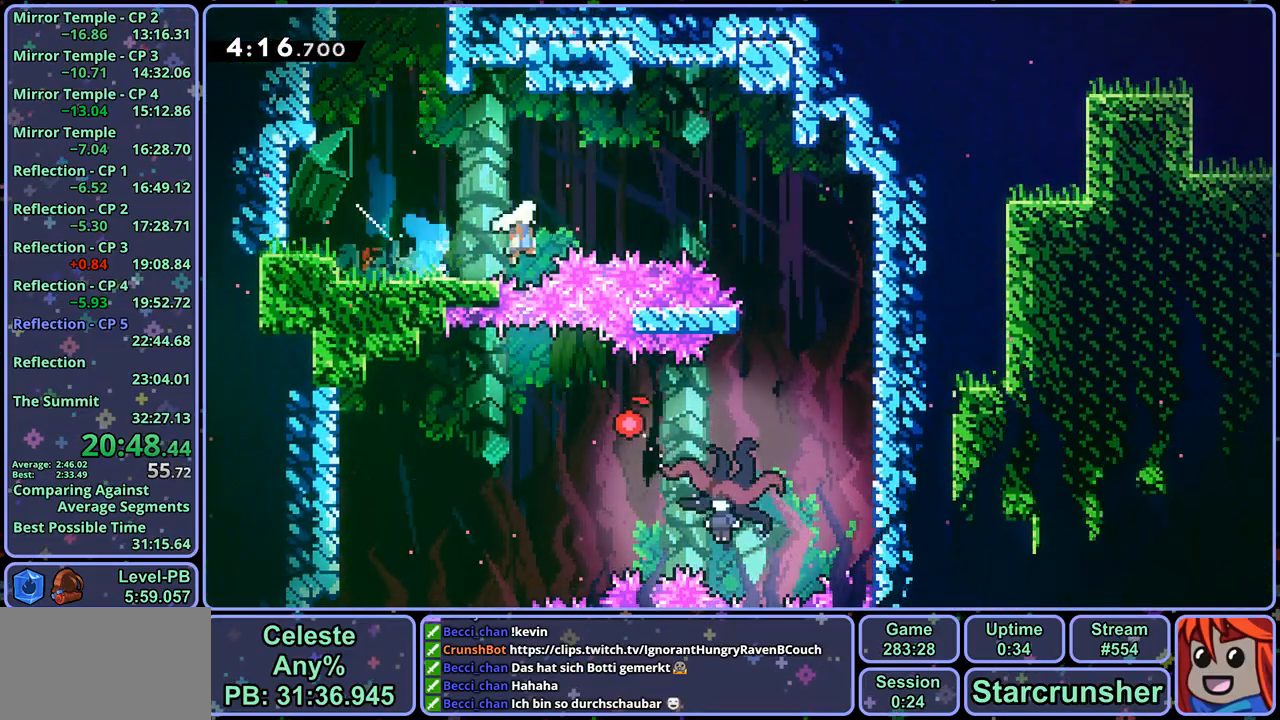
{"dt_ms": 500, "buttons": ["R1"], "left_stick": "down-left", "right_stick": "center", "events": [[50, "CROSS", "up"], [67, "R1", "up"], [200, "left_stick", "down-left"], [400, "R1", "down"]]}
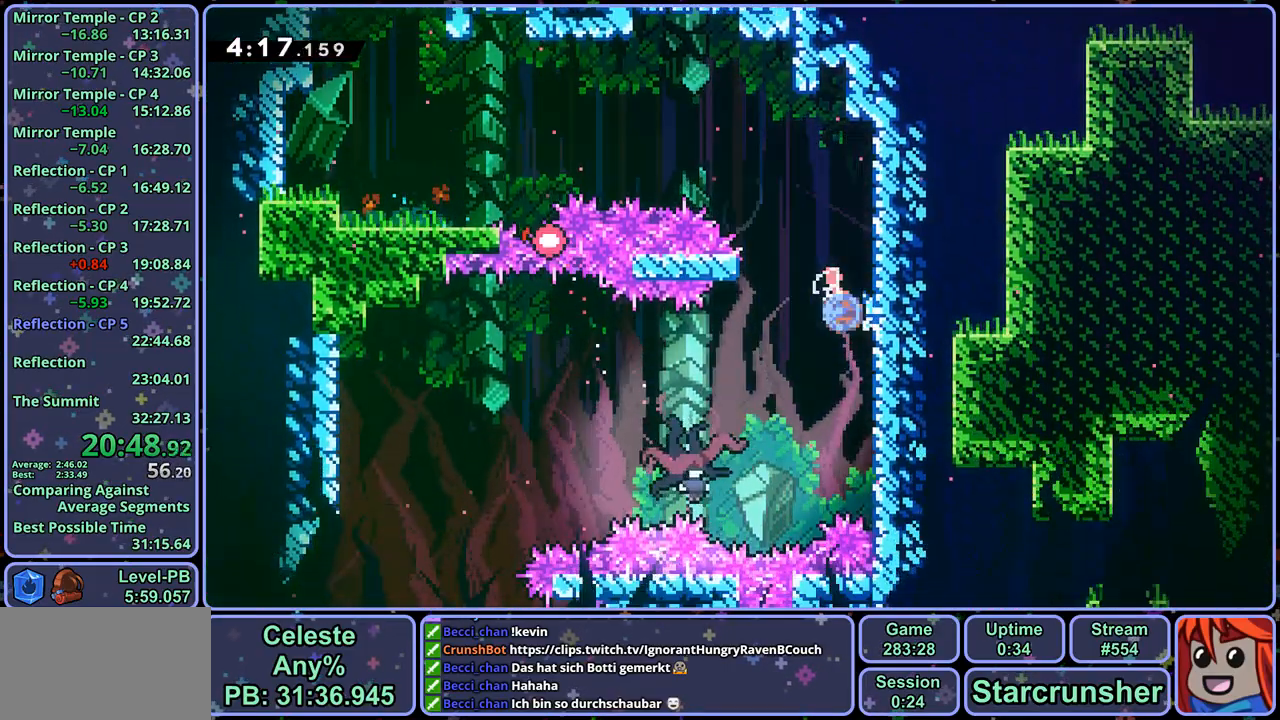
{"dt_ms": 500, "buttons": [], "left_stick": "down-left", "right_stick": "center", "events": [[17, "R1", "up"]]}
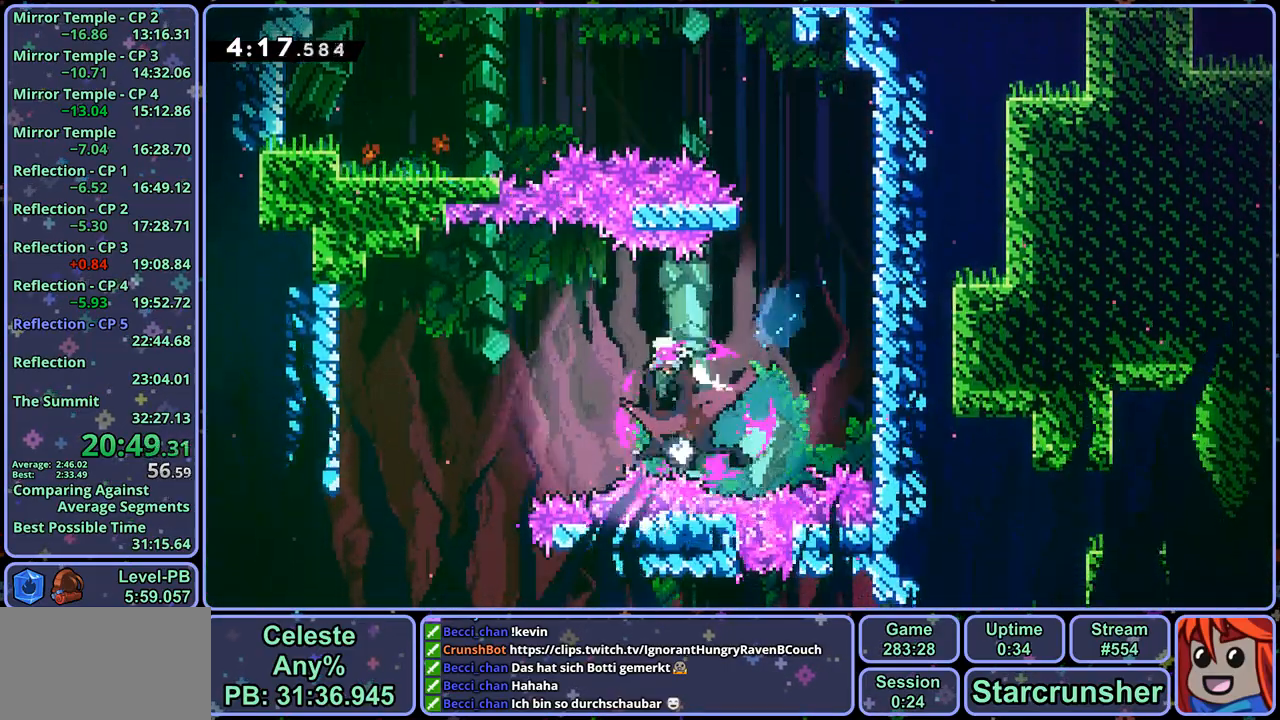
{"dt_ms": 500, "buttons": ["R1"], "left_stick": "down", "right_stick": "center", "events": [[417, "left_stick", "down"], [467, "R1", "down"]]}
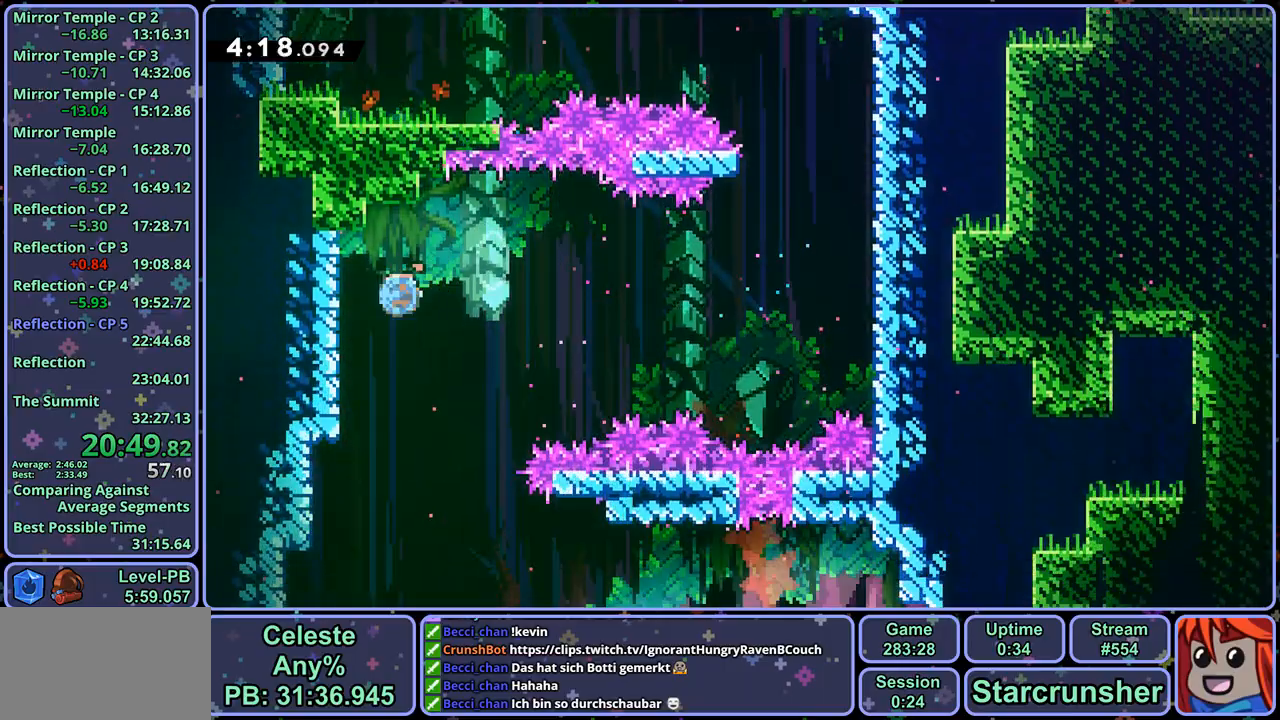
{"dt_ms": 500, "buttons": [], "left_stick": "down", "right_stick": "center", "events": [[33, "R1", "up"]]}
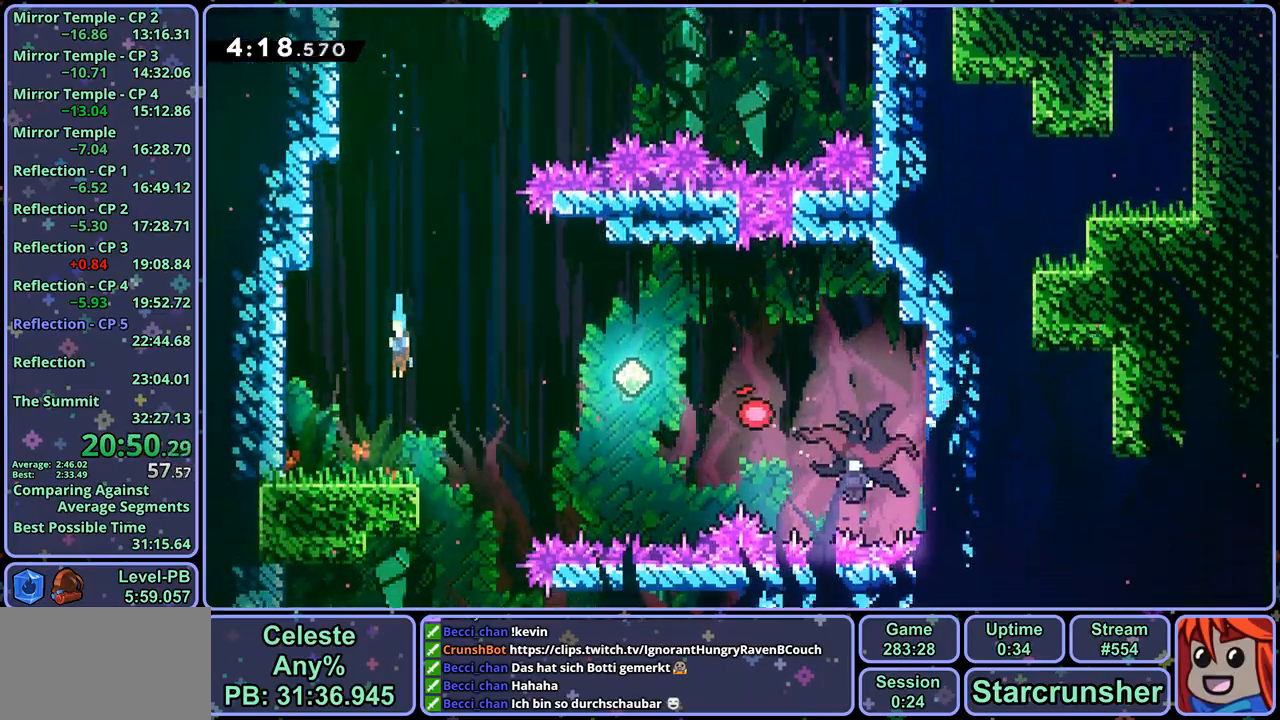
{"dt_ms": 500, "buttons": ["CROSS"], "left_stick": "down-right", "right_stick": "center", "events": [[117, "left_stick", "down-right"], [167, "R1", "down"], [233, "CROSS", "down"], [467, "R1", "up"]]}
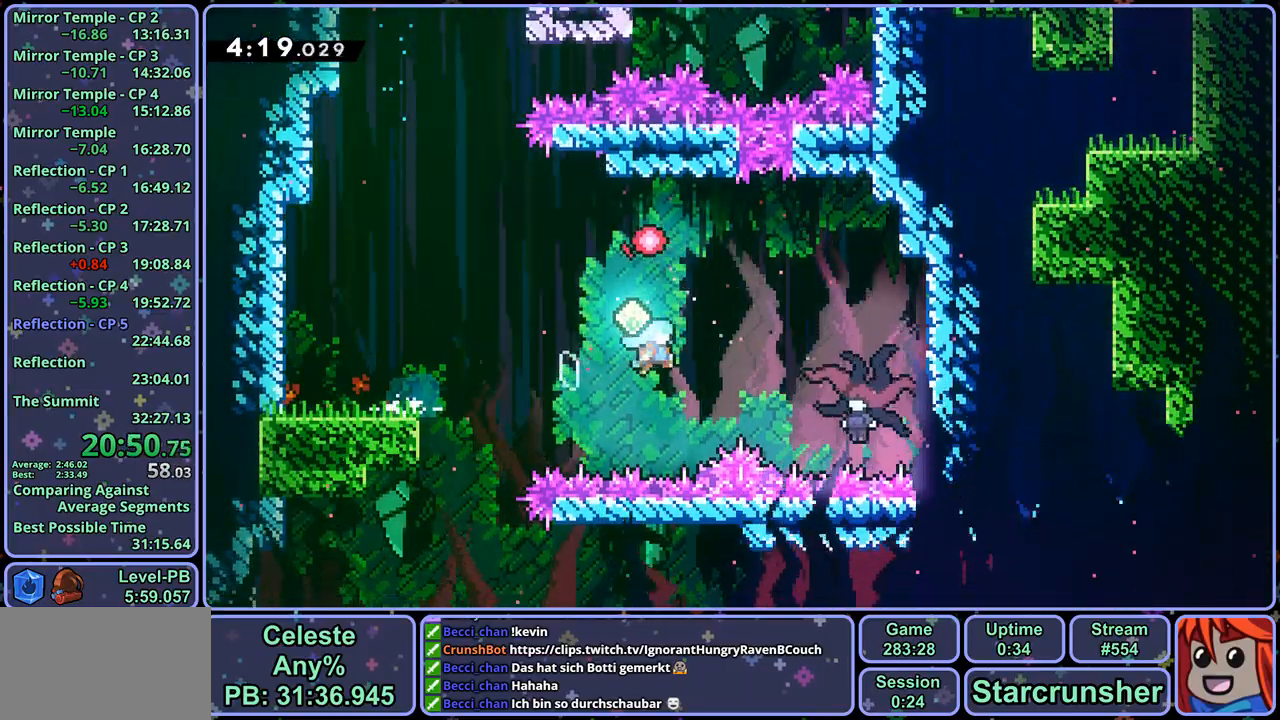
{"dt_ms": 500, "buttons": [], "left_stick": "down-left", "right_stick": "center"}
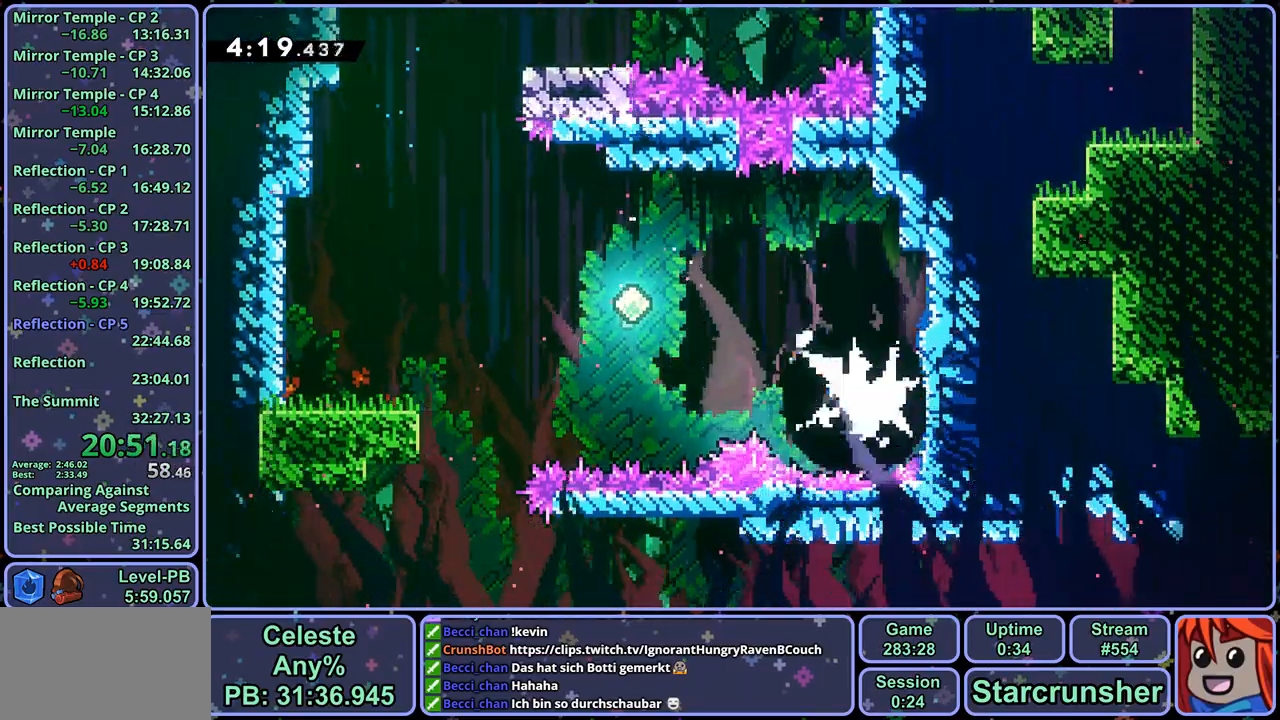
{"dt_ms": 500, "buttons": [], "left_stick": "down-left", "right_stick": "center", "events": [[267, "R1", "down"], [350, "R1", "up"]]}
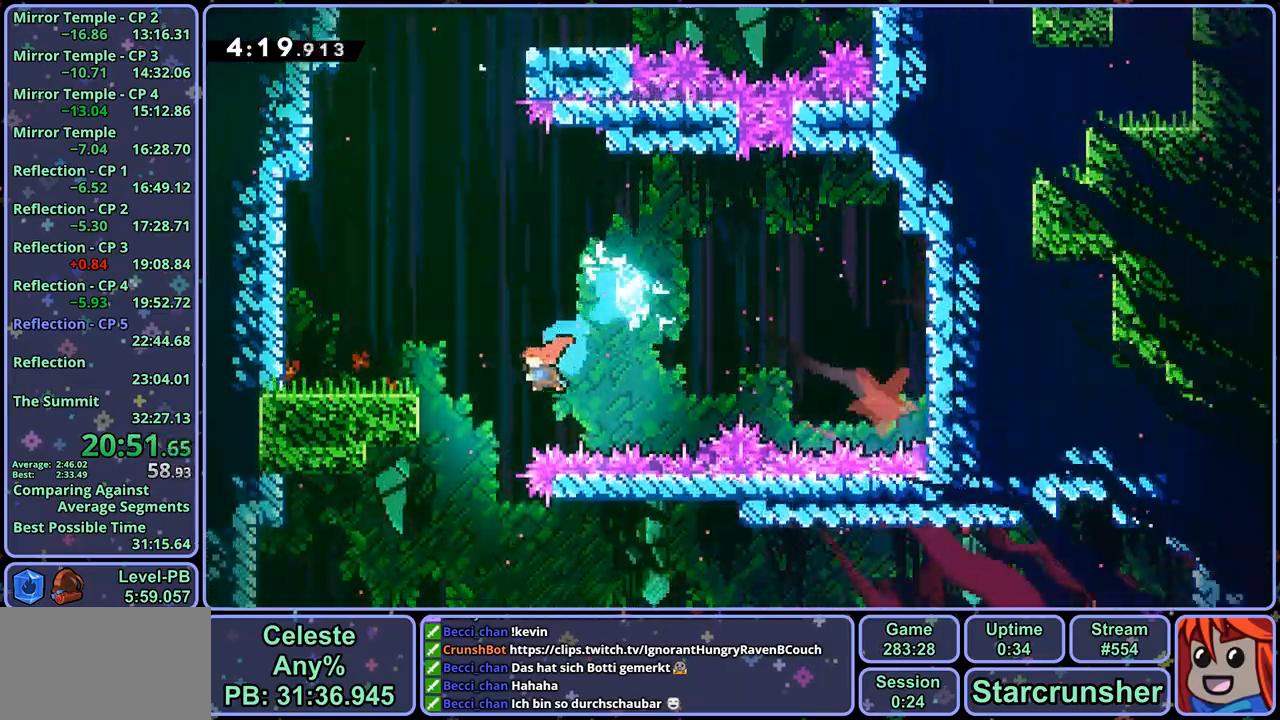
{"dt_ms": 1000, "buttons": ["CROSS", "R1"], "left_stick": "down-right", "right_stick": "center"}
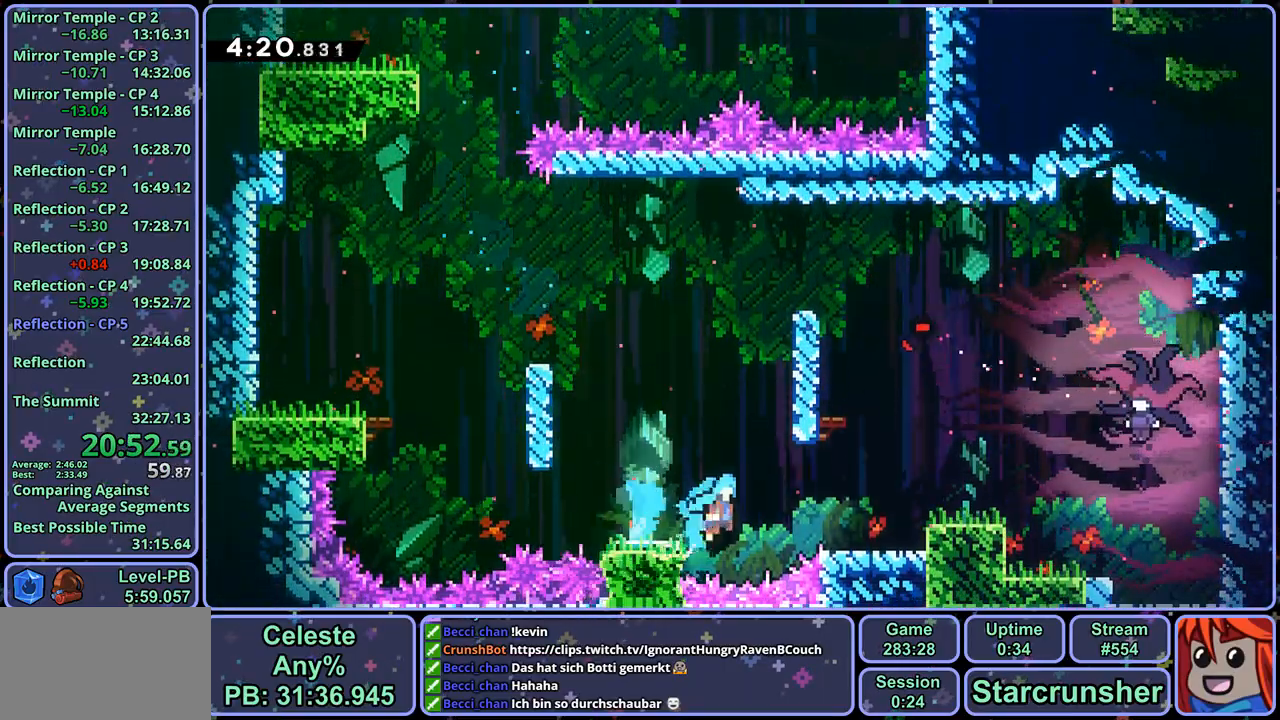
{"dt_ms": 1000, "buttons": [], "left_stick": "down-right", "right_stick": "center"}
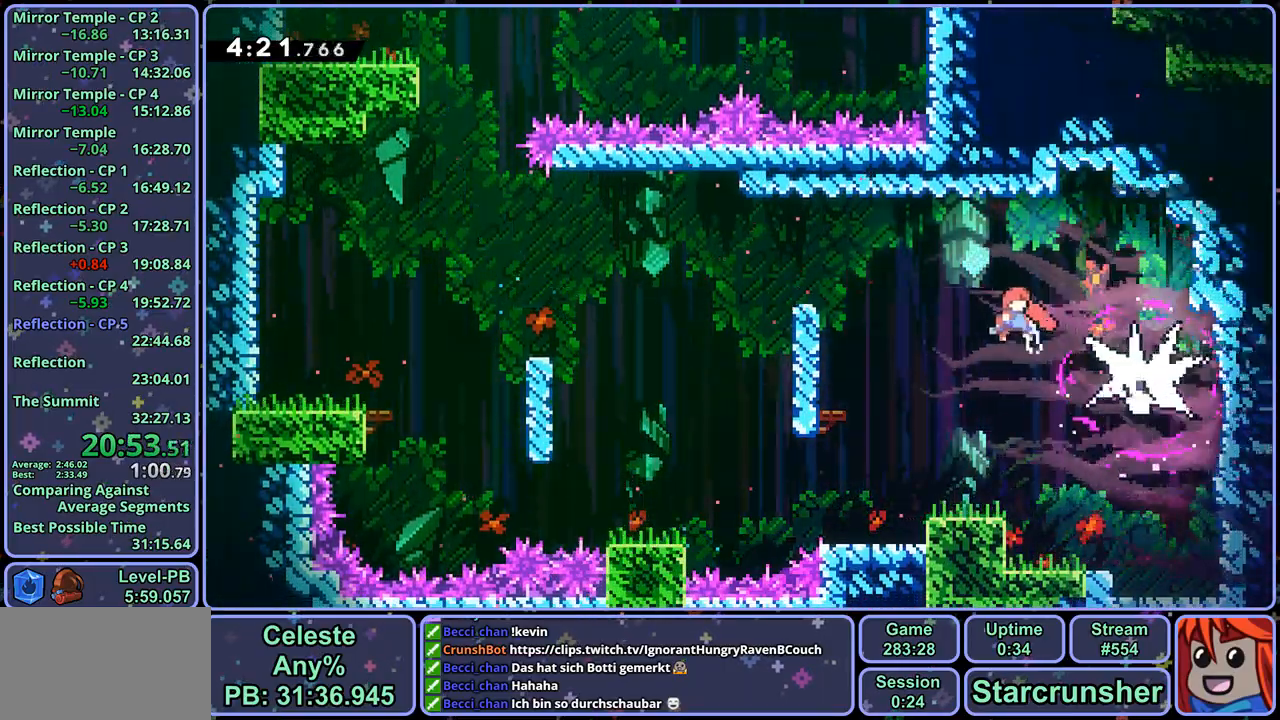
{"dt_ms": 500, "buttons": [], "left_stick": "down-right", "right_stick": "center", "events": [[67, "R1", "down"], [183, "R1", "up"]]}
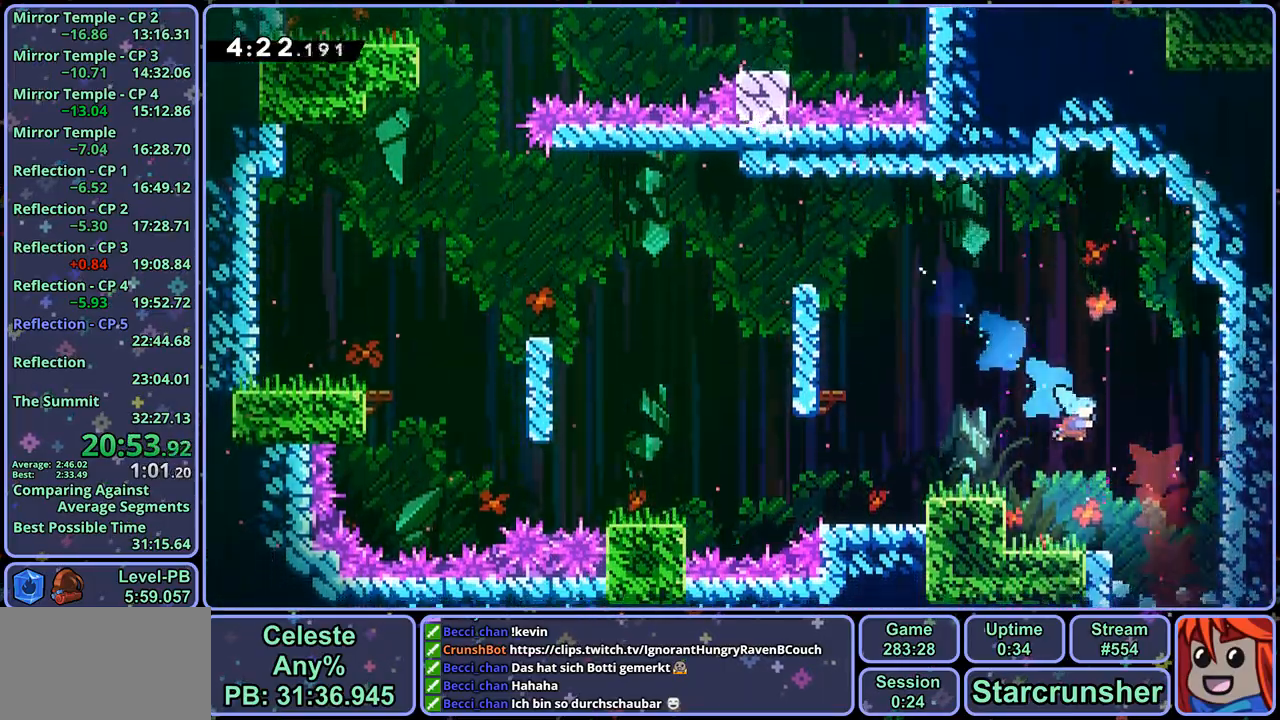
{"dt_ms": 500, "buttons": [], "left_stick": "down", "right_stick": "center", "events": [[133, "left_stick", "down"]]}
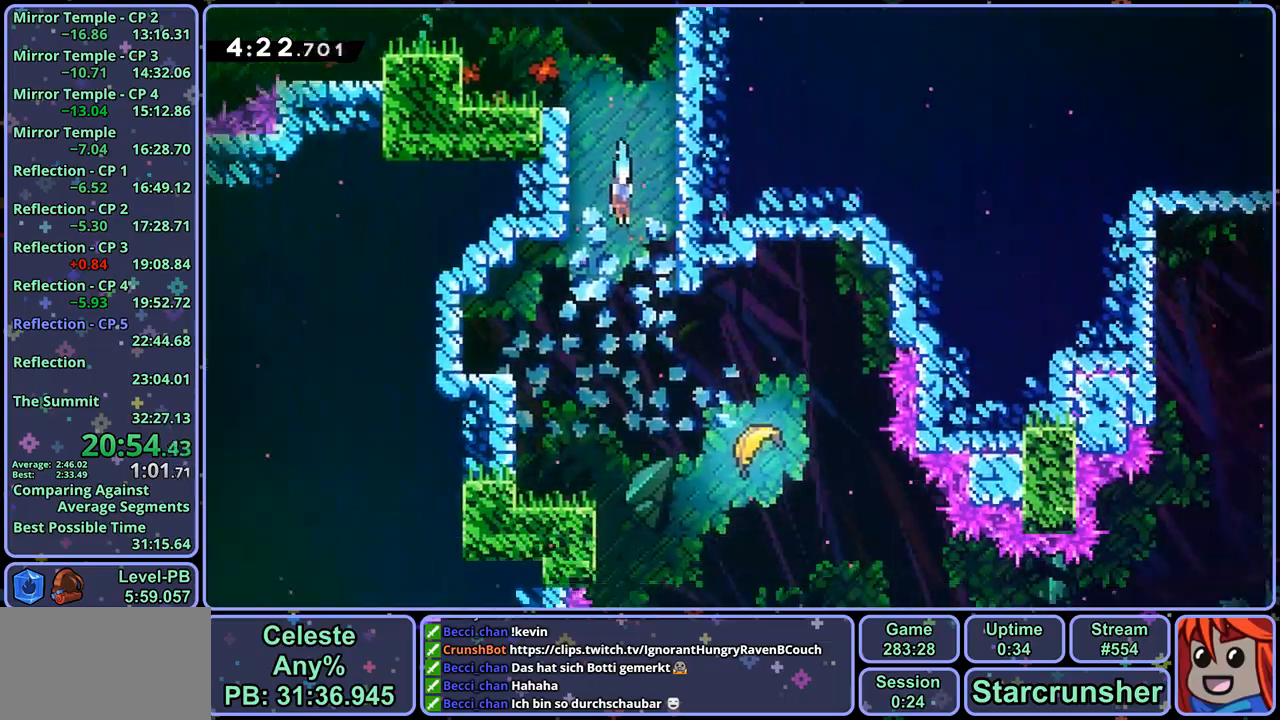
{"dt_ms": 500, "buttons": [], "left_stick": "down-right", "right_stick": "center", "events": [[283, "left_stick", "down-right"]]}
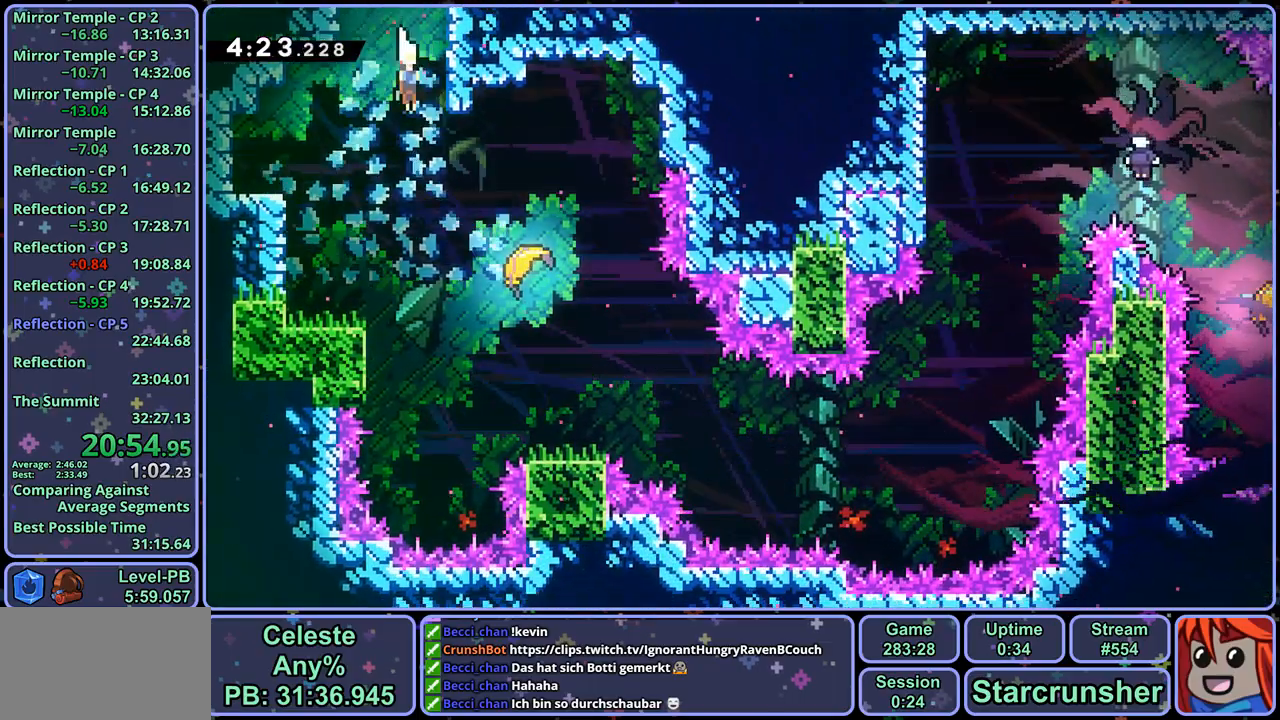
{"dt_ms": 500, "buttons": [], "left_stick": "down-right", "right_stick": "center", "events": [[50, "R1", "down"], [150, "R1", "up"]]}
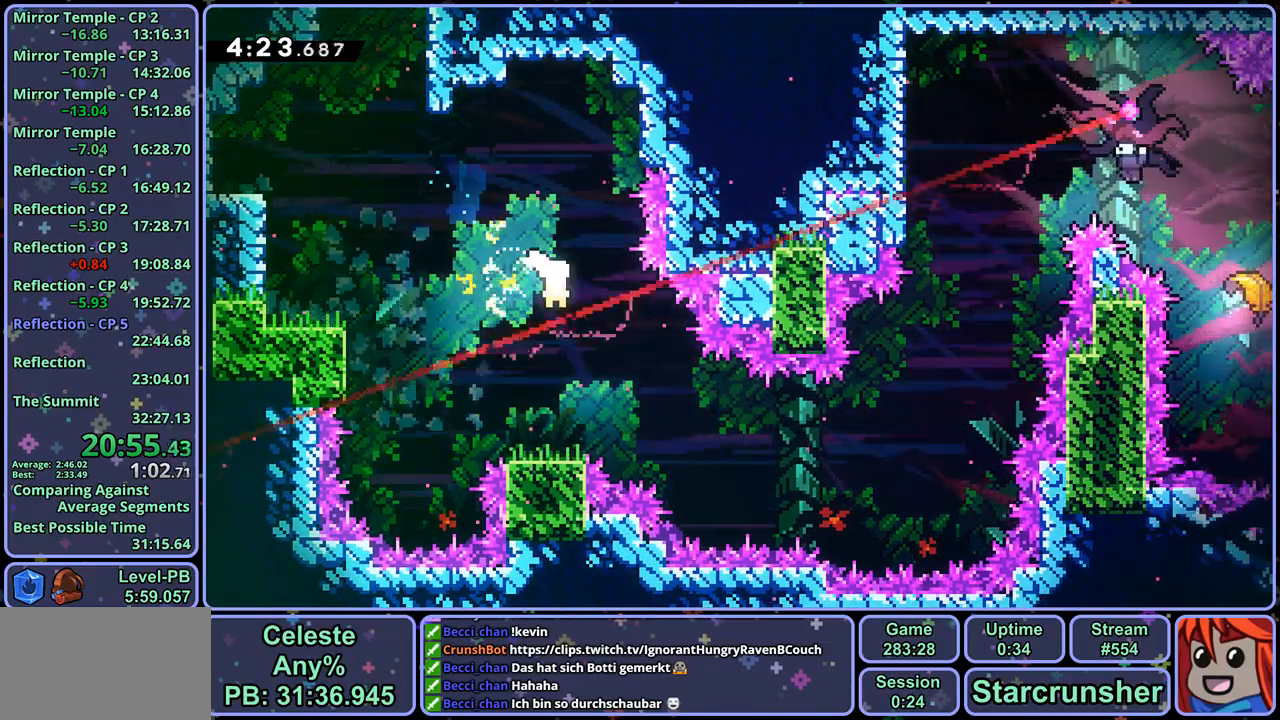
{"dt_ms": 500, "buttons": [], "left_stick": "down-right", "right_stick": "center", "events": []}
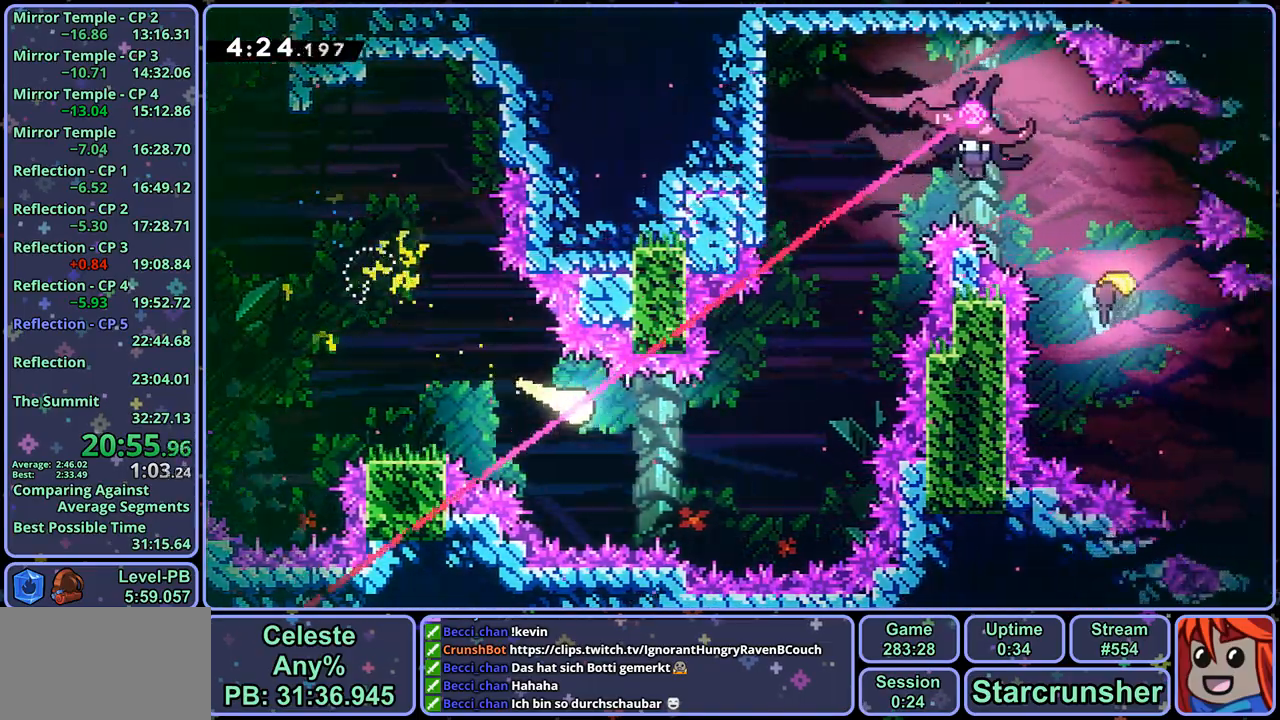
{"dt_ms": 500, "buttons": [], "left_stick": "up-right", "right_stick": "center", "events": [[17, "left_stick", "right"], [200, "left_stick", "up-right"]]}
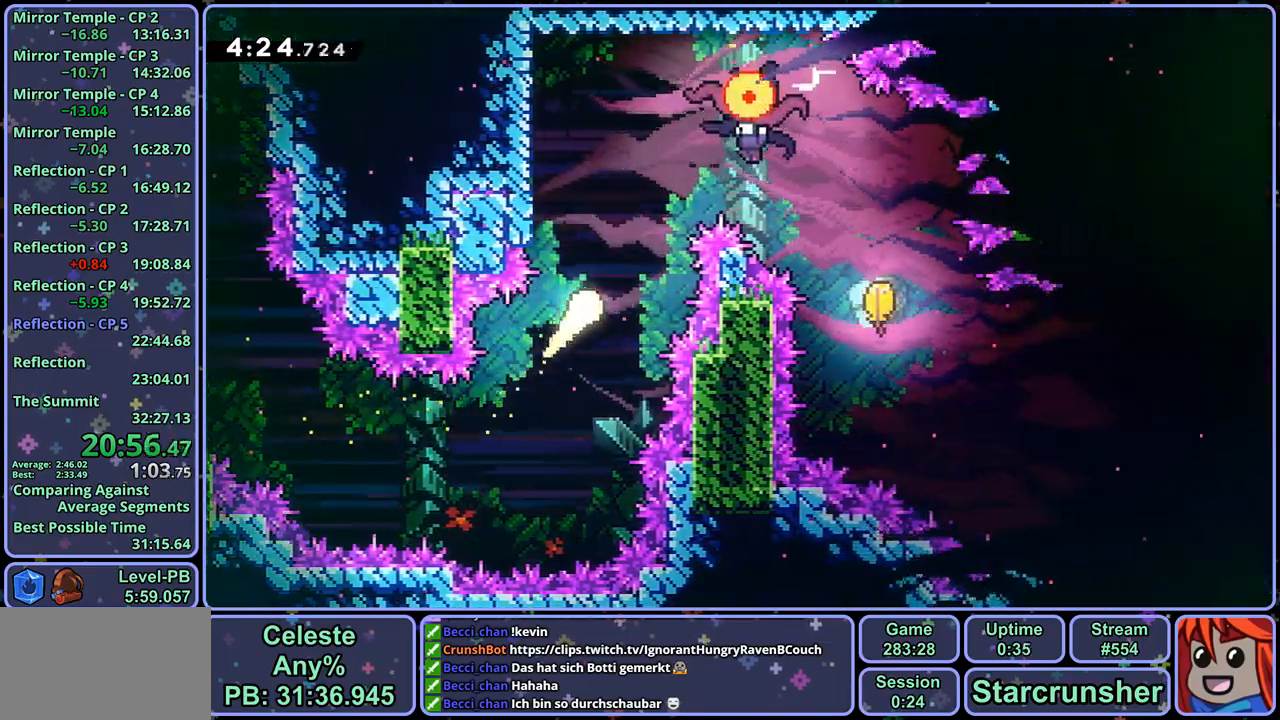
{"dt_ms": 500, "buttons": [], "left_stick": "up-right", "right_stick": "center", "events": [[83, "R1", "down"], [200, "R1", "up"]]}
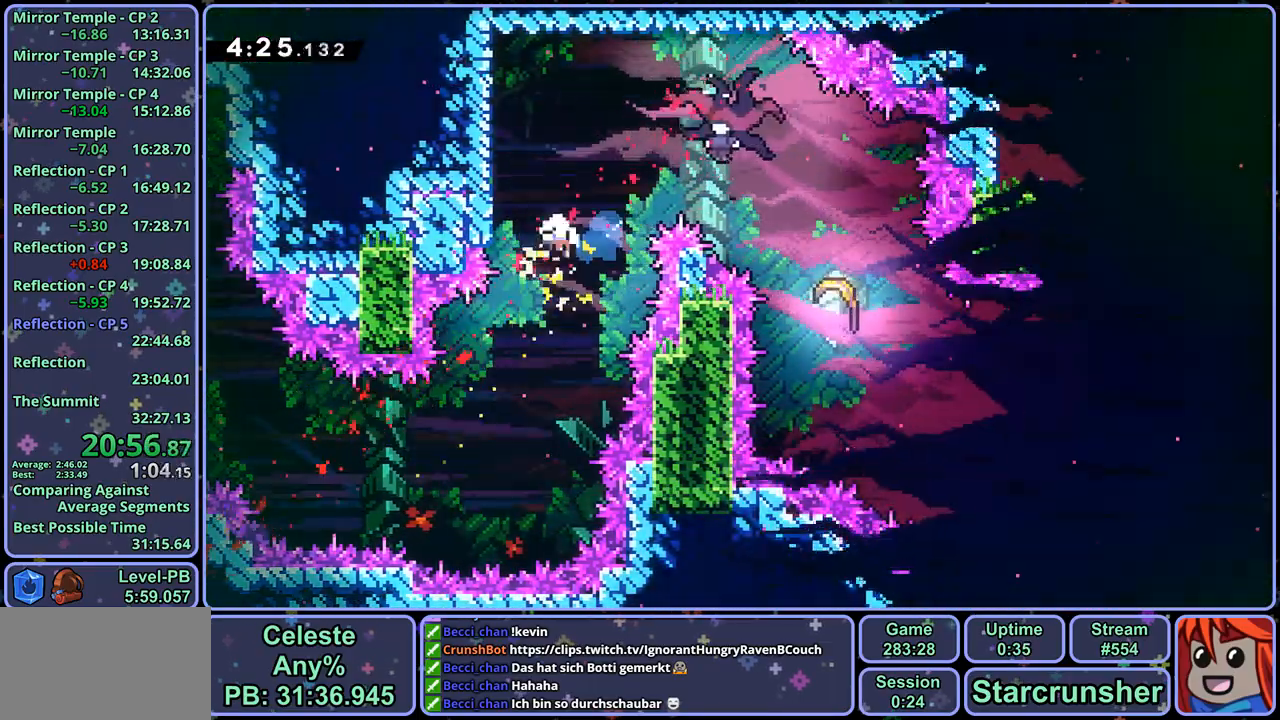
{"dt_ms": 500, "buttons": ["CROSS"], "left_stick": "down-right", "right_stick": "center", "events": [[50, "CROSS", "down"], [50, "left_stick", "center"], [300, "left_stick", "down-right"]]}